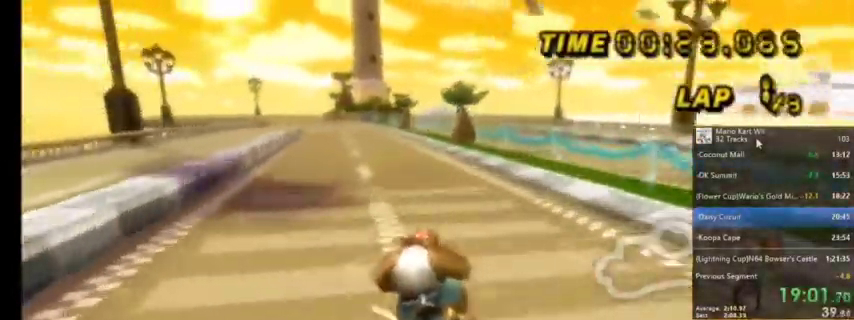
Gameplay with a controller (Nintendo layout); each line is a JSON object with the inputs held at the frame after it. "events" lists button and stick changes between this image and that frame as [ms after this image, input, new state], when the widget could be followed in between. Not read: L1 L3 R3.
{"buttons": ["A", "R1"], "left_stick": "up-right", "right_stick": "center", "events": []}
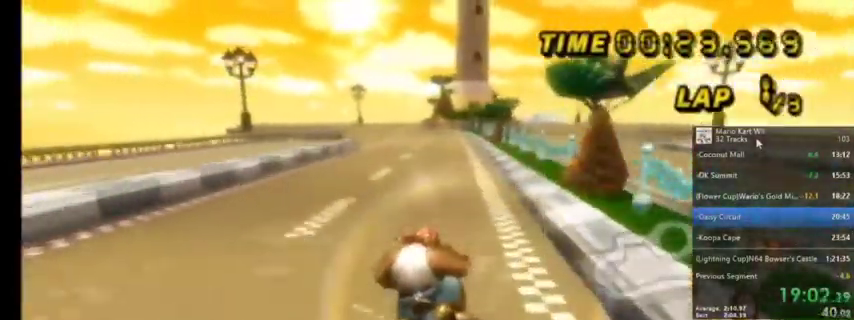
{"buttons": ["A", "R1"], "left_stick": "up-right", "right_stick": "center", "events": [[167, "left_stick", "up-left"], [367, "left_stick", "up-right"]]}
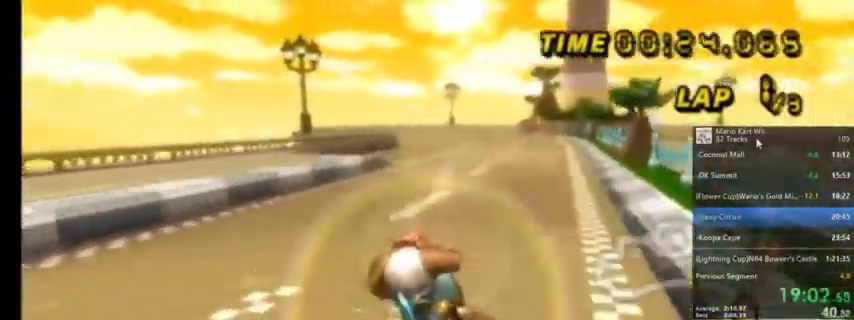
{"buttons": ["A", "R1"], "left_stick": "up-right", "right_stick": "center", "events": []}
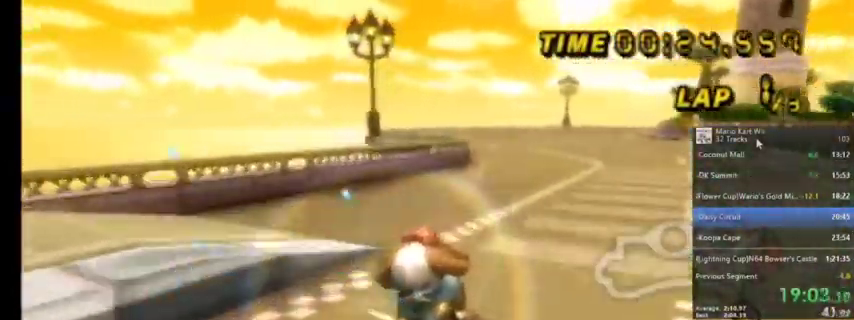
{"buttons": ["A", "DPAD_UP"], "left_stick": "center", "right_stick": "center", "events": [[100, "R1", "up"], [300, "left_stick", "center"], [401, "DPAD_UP", "down"]]}
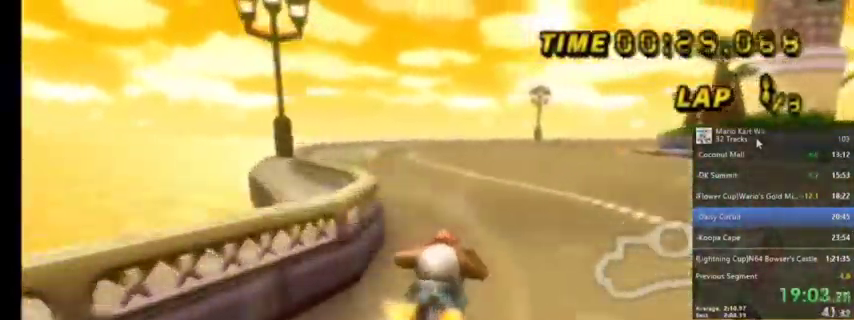
{"buttons": ["A"], "left_stick": "center", "right_stick": "center", "events": [[33, "DPAD_UP", "up"]]}
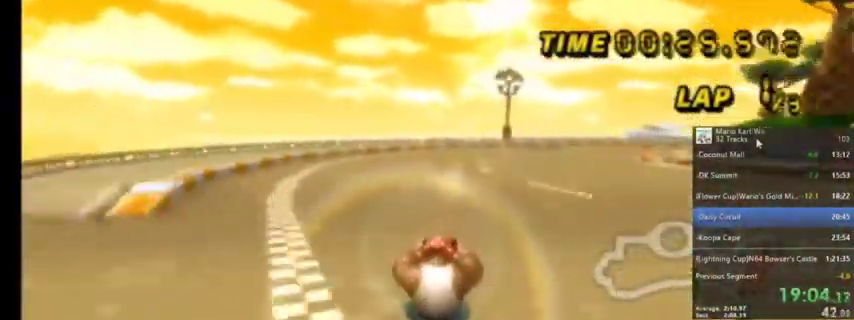
{"buttons": ["A", "R1"], "left_stick": "up-right", "right_stick": "center", "events": [[200, "R1", "down"], [234, "left_stick", "up-right"]]}
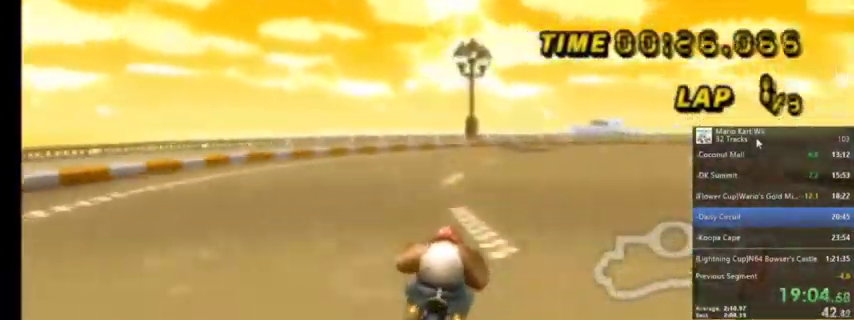
{"buttons": ["A", "R1"], "left_stick": "up-right", "right_stick": "center", "events": []}
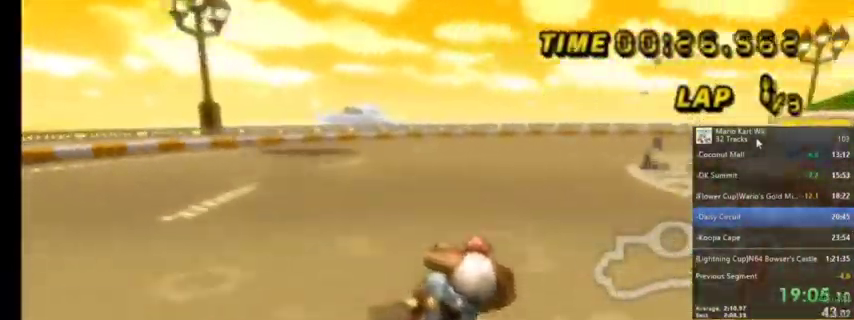
{"buttons": ["A", "R1"], "left_stick": "up-right", "right_stick": "center", "events": []}
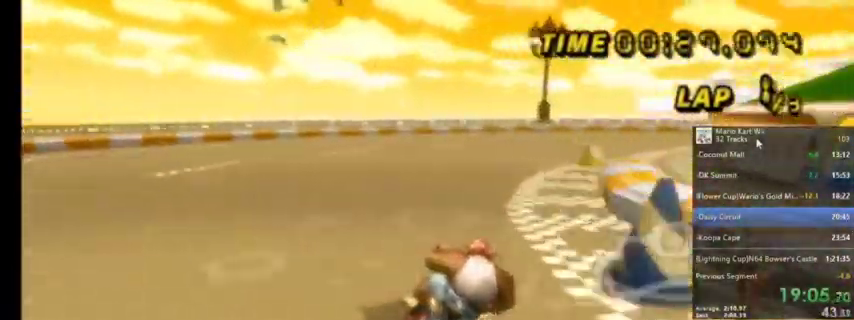
{"buttons": ["A", "R1"], "left_stick": "up-right", "right_stick": "center", "events": []}
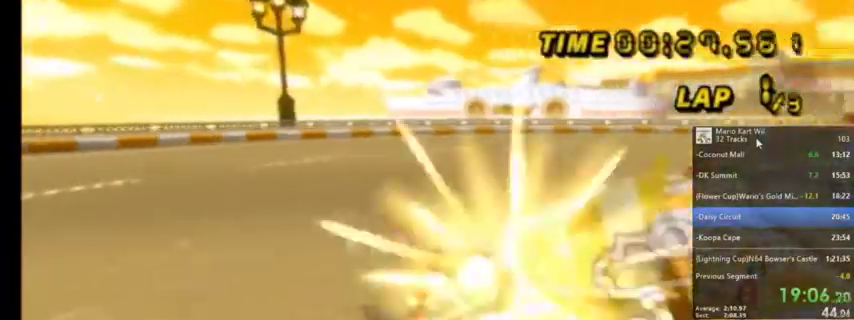
{"buttons": ["A", "R1"], "left_stick": "up-right", "right_stick": "center", "events": []}
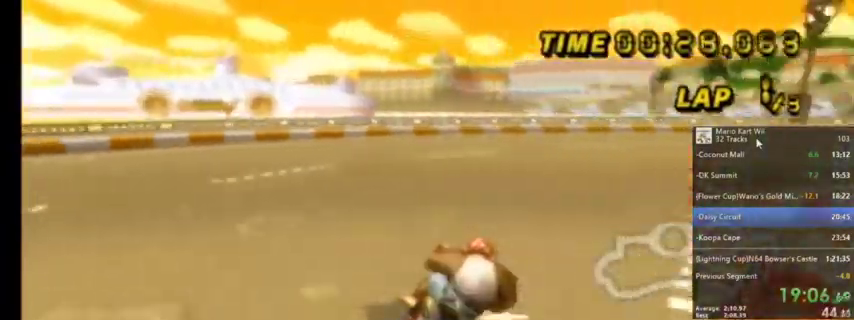
{"buttons": ["A", "R1"], "left_stick": "up-right", "right_stick": "center", "events": []}
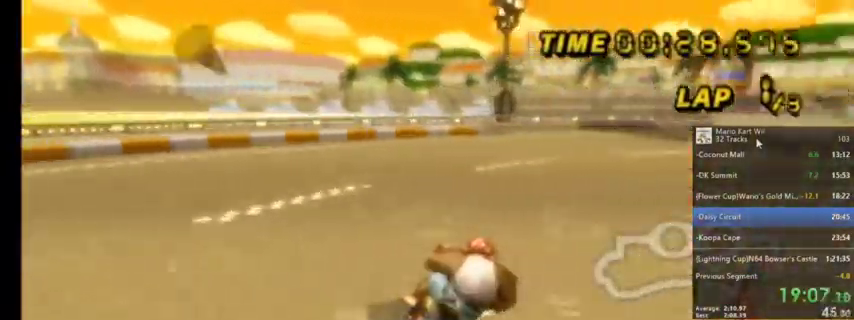
{"buttons": ["A", "R1"], "left_stick": "up-left", "right_stick": "center", "events": [[334, "left_stick", "up-left"]]}
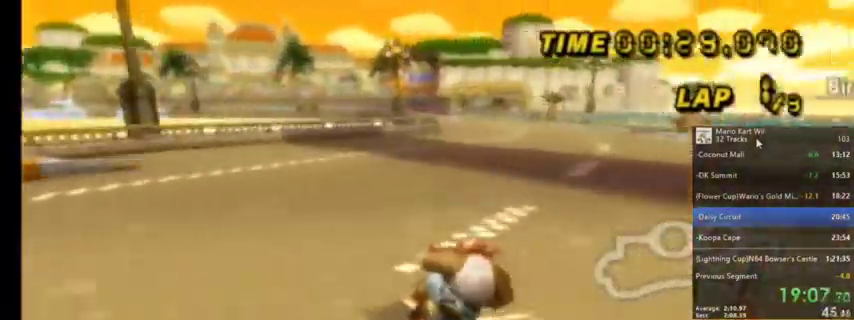
{"buttons": ["A"], "left_stick": "up-left", "right_stick": "center", "events": [[233, "R1", "up"]]}
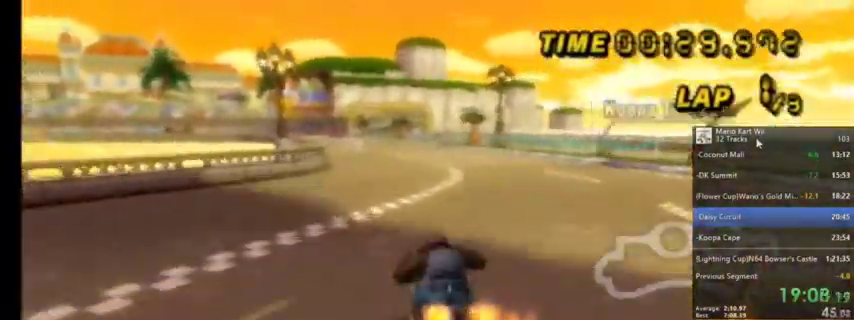
{"buttons": ["A"], "left_stick": "center", "right_stick": "center", "events": [[67, "left_stick", "center"], [200, "DPAD_LEFT", "down"], [200, "DPAD_UP", "down"], [267, "DPAD_LEFT", "up"], [334, "DPAD_UP", "up"]]}
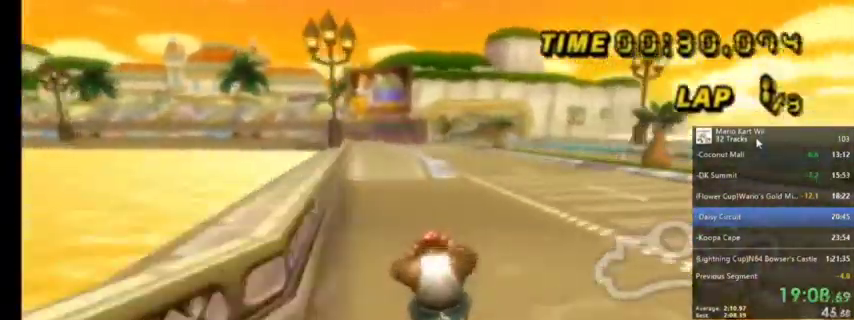
{"buttons": ["A"], "left_stick": "center", "right_stick": "center", "events": []}
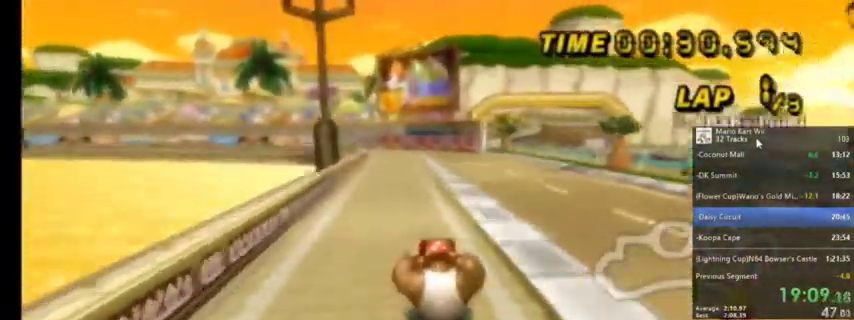
{"buttons": ["A", "R1"], "left_stick": "center", "right_stick": "center", "events": [[434, "R1", "down"]]}
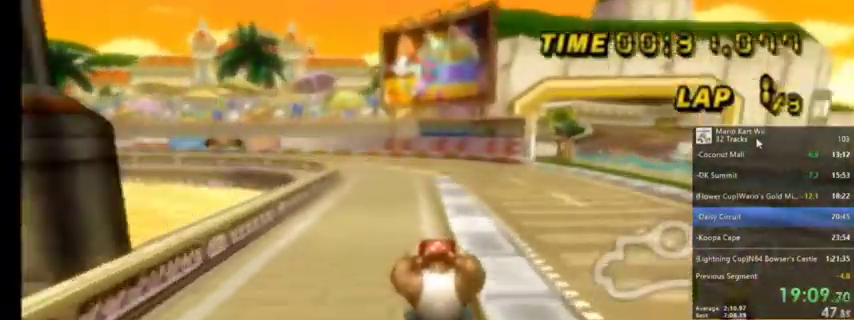
{"buttons": ["A", "R1"], "left_stick": "up-left", "right_stick": "center", "events": [[33, "left_stick", "up-left"]]}
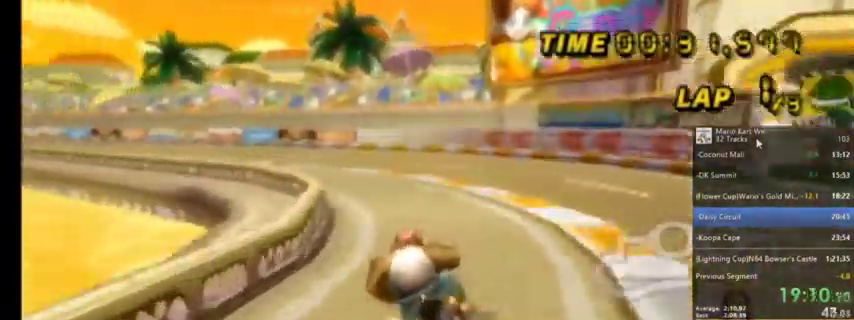
{"buttons": ["A", "R1"], "left_stick": "up-left", "right_stick": "center", "events": [[234, "left_stick", "up"], [367, "left_stick", "up-left"]]}
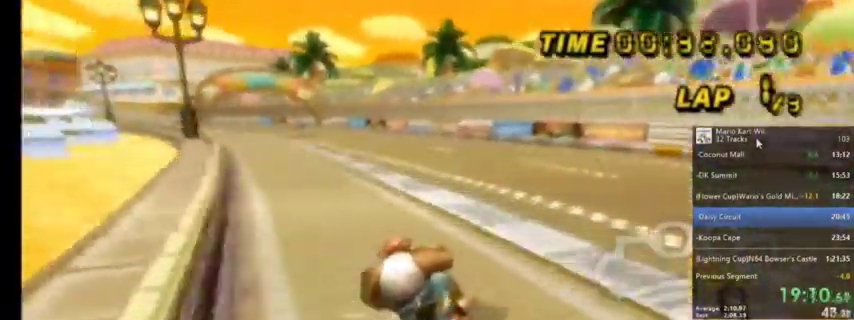
{"buttons": ["A", "R1"], "left_stick": "up-right", "right_stick": "center", "events": [[100, "left_stick", "up-right"]]}
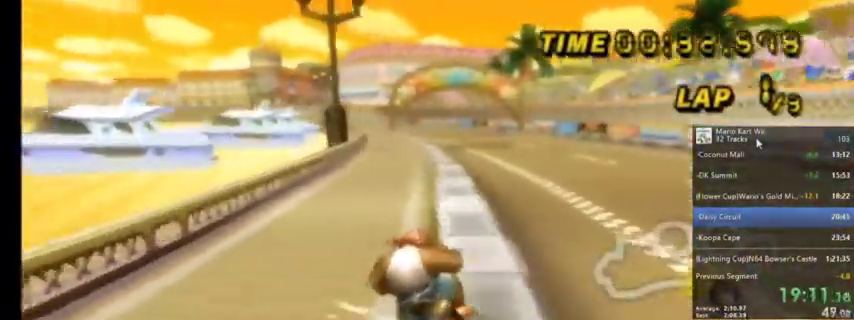
{"buttons": ["A", "R1"], "left_stick": "up-right", "right_stick": "center", "events": [[100, "left_stick", "up"], [234, "left_stick", "up-right"]]}
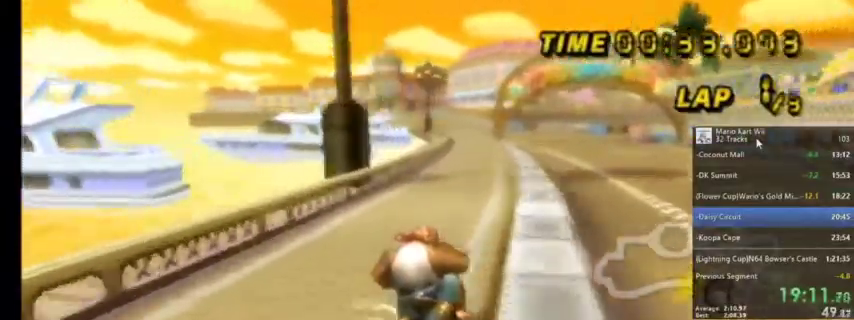
{"buttons": ["A"], "left_stick": "center", "right_stick": "center", "events": [[166, "R1", "up"], [267, "left_stick", "center"], [400, "DPAD_UP", "down"], [500, "DPAD_UP", "up"]]}
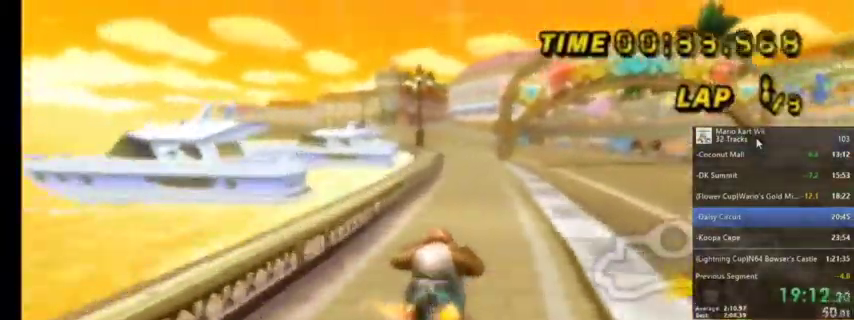
{"buttons": ["A"], "left_stick": "center", "right_stick": "center", "events": [[134, "left_stick", "left"], [300, "left_stick", "center"]]}
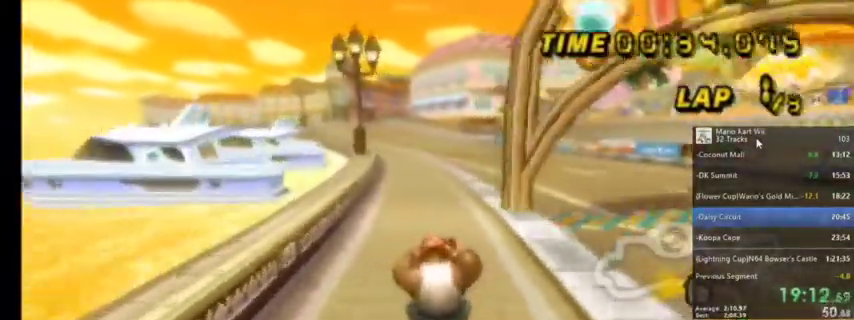
{"buttons": ["A"], "left_stick": "center", "right_stick": "center", "events": []}
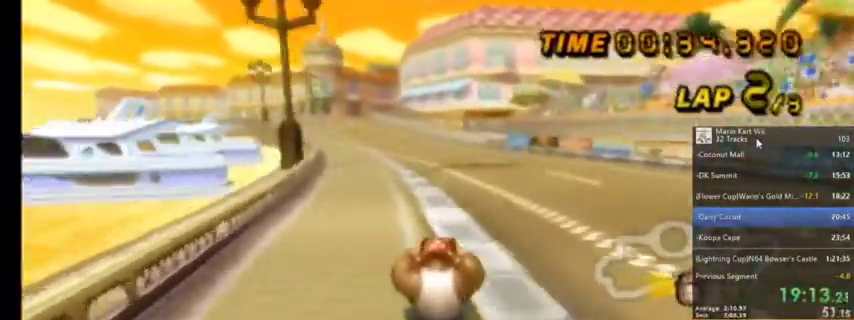
{"buttons": ["A", "R1"], "left_stick": "center", "right_stick": "center", "events": [[434, "R1", "down"]]}